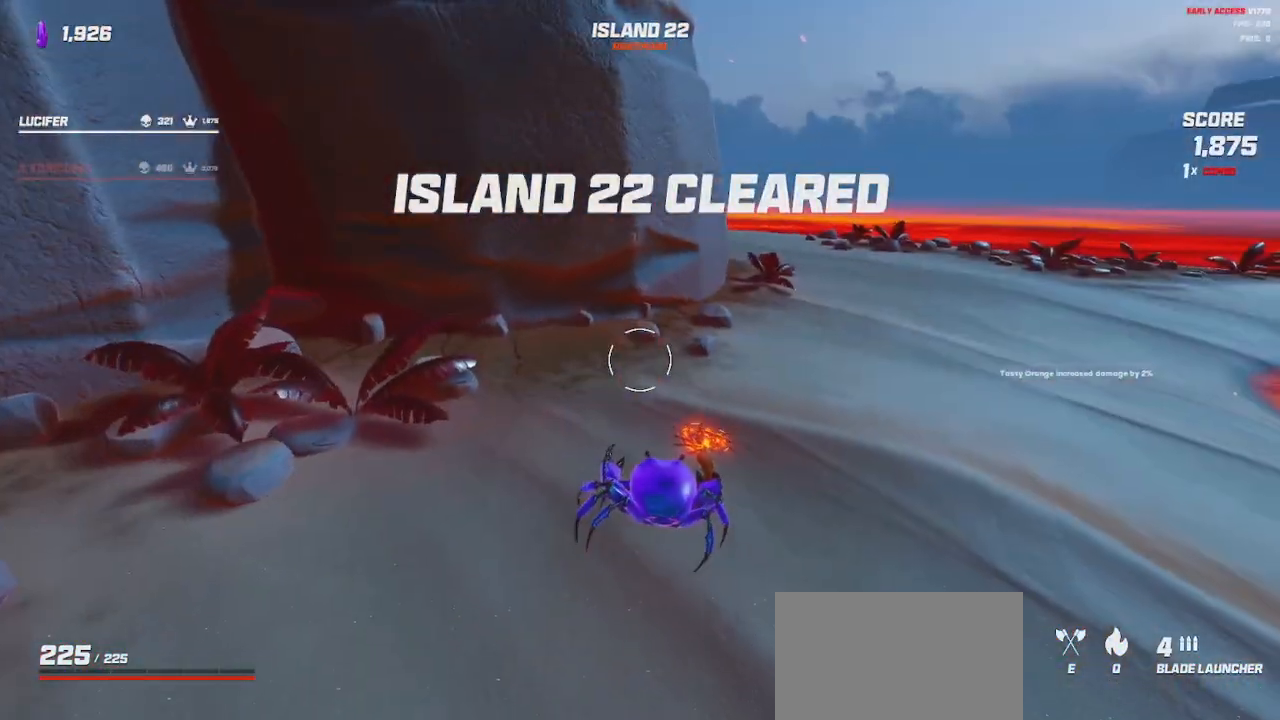
Gameplay with keyboard and mouse; each line is a JSON object with the keys and mouse buttons held at the frame after it. "events" lists presses ("down") and releases ("up") of "a", "ctrl", "d", "e", "q", "s", "shift", "space", "w", "mouse_left", "mouse_wheel", "mouse_right", "mouse_mb4" and "mouse_mb5" between this image and that frame as [ms after this image, input, new state], when the widget could be followed in between. "mouse_left", "mouse_wheel", "mouse_right", "mouse_mb4", "mouse_mb5" = the "left", "wheel", "right", "mb4", "mb5" buttons of the "mouse" list. No other keys are recorded. "wheel" means that the mouse wheel is clicked or scrolled. Mouse movement is not recorded.
{"keys": ["w"], "mouse": [], "events": []}
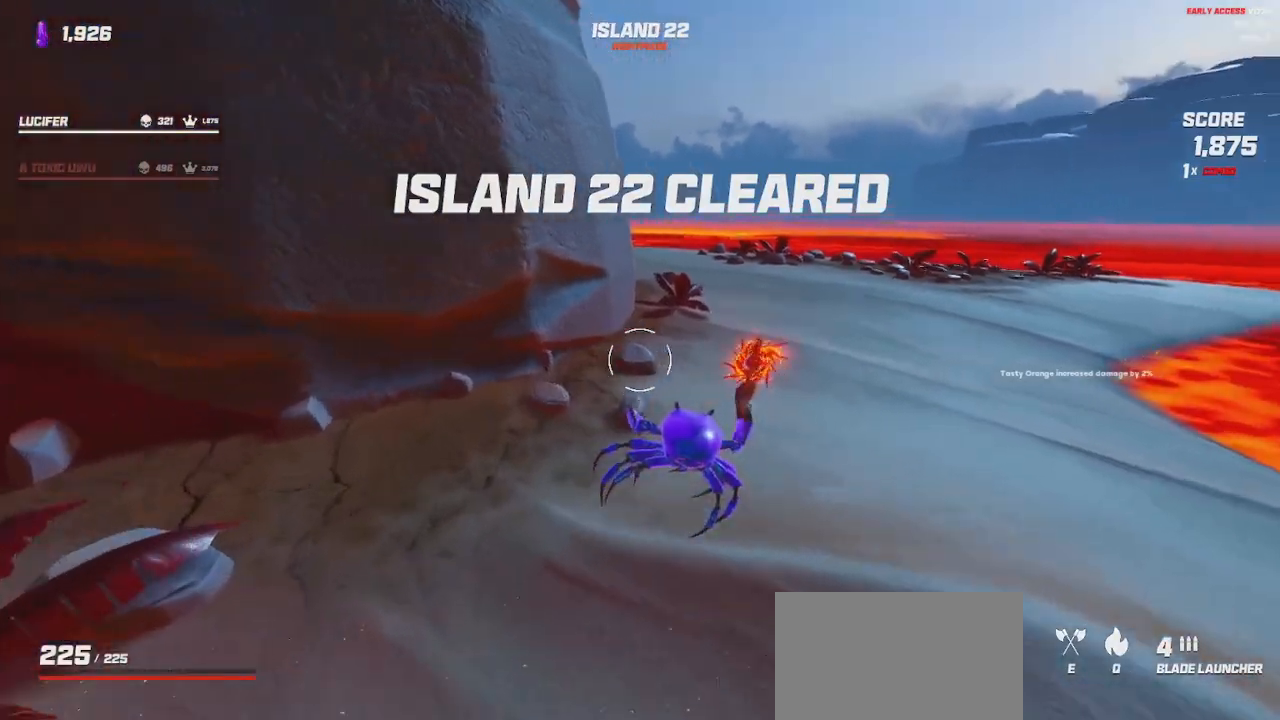
{"keys": ["shift", "w"], "mouse": [], "events": [[100, "a", "down"], [283, "shift", "down"], [450, "a", "up"]]}
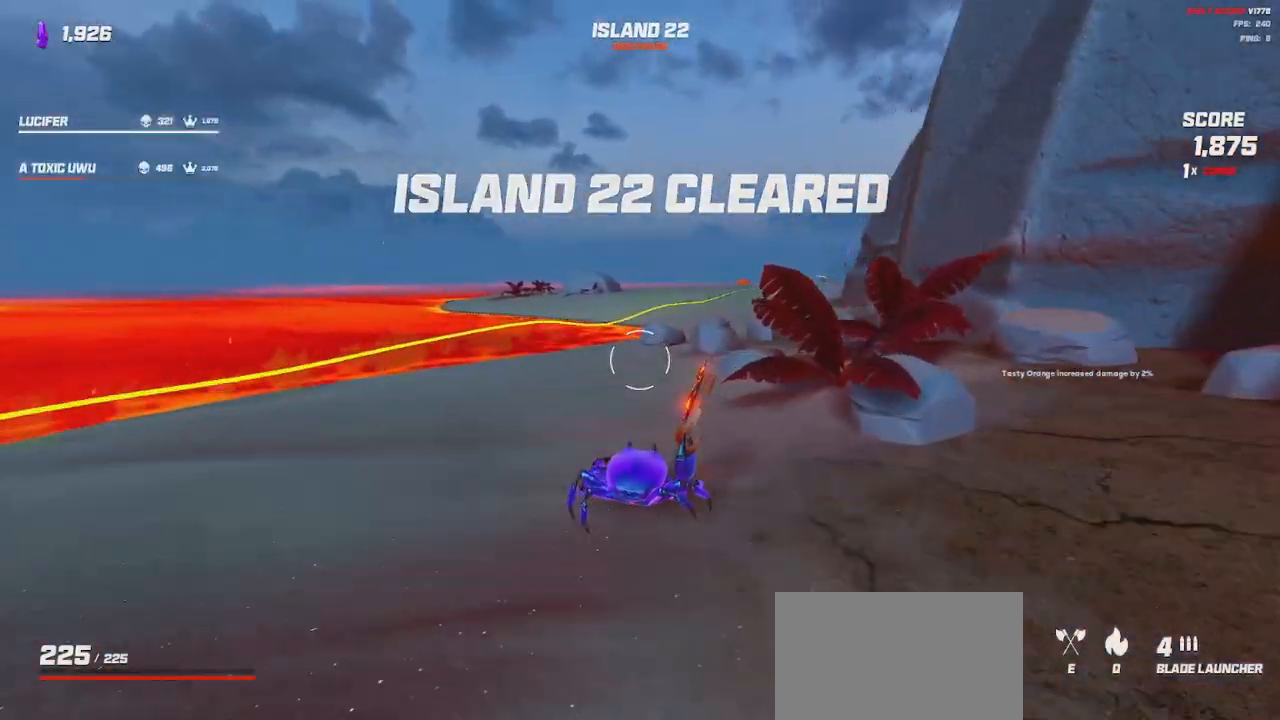
{"keys": ["shift", "w"], "mouse": [], "events": [[66, "space", "down"], [200, "space", "up"], [366, "space", "down"], [483, "space", "up"]]}
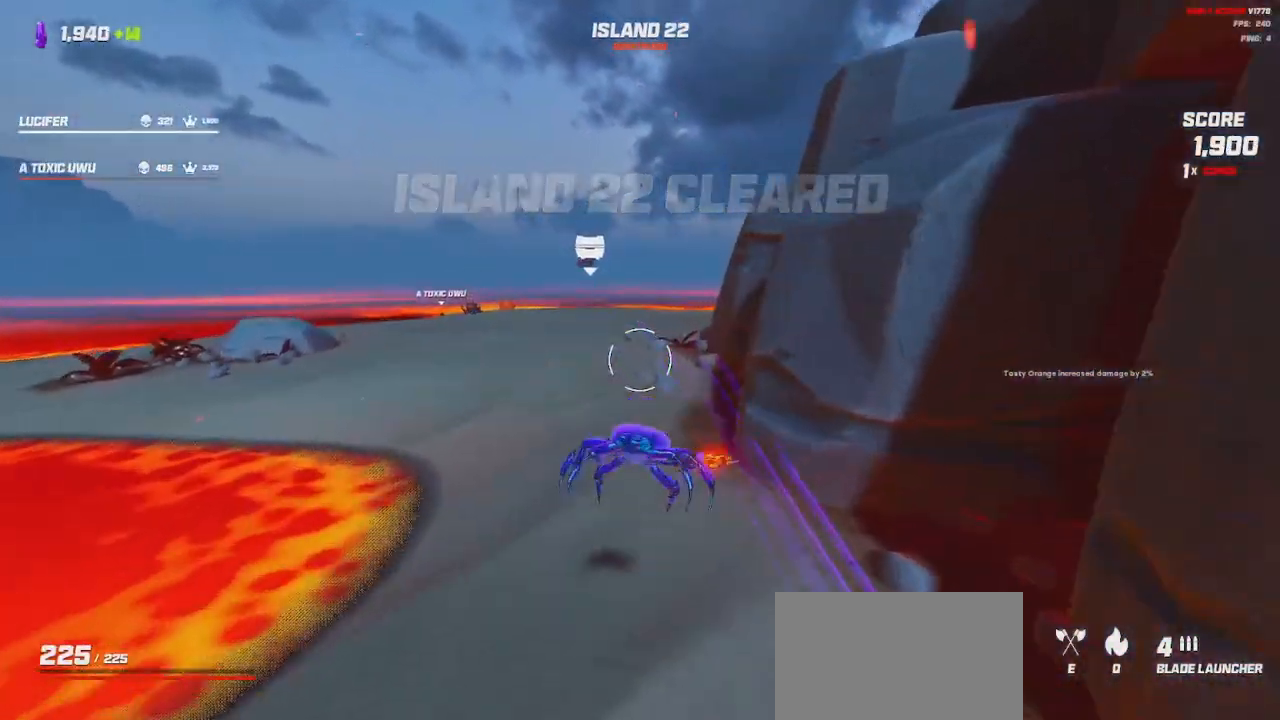
{"keys": ["shift", "w"], "mouse": [], "events": [[183, "space", "down"], [266, "space", "up"]]}
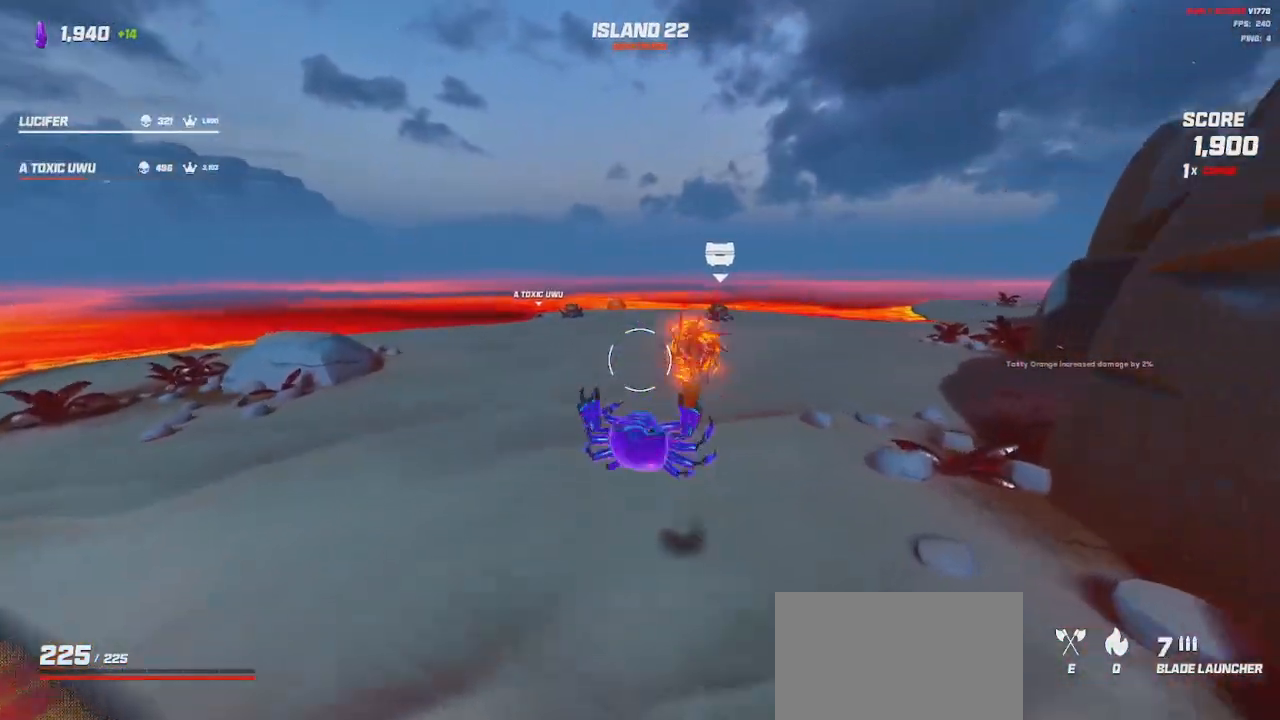
{"keys": ["shift", "w"], "mouse": [], "events": []}
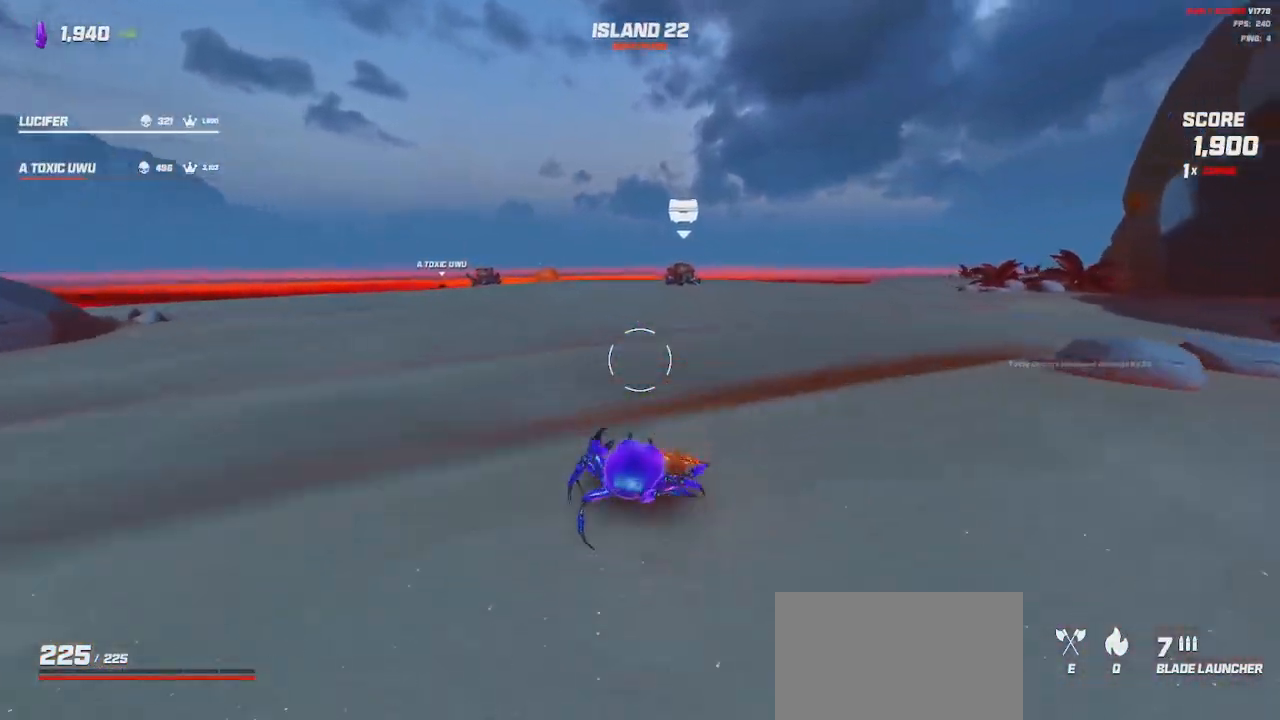
{"keys": ["shift", "w"], "mouse": [], "events": [[100, "space", "down"], [183, "space", "up"], [400, "space", "down"], [500, "space", "up"]]}
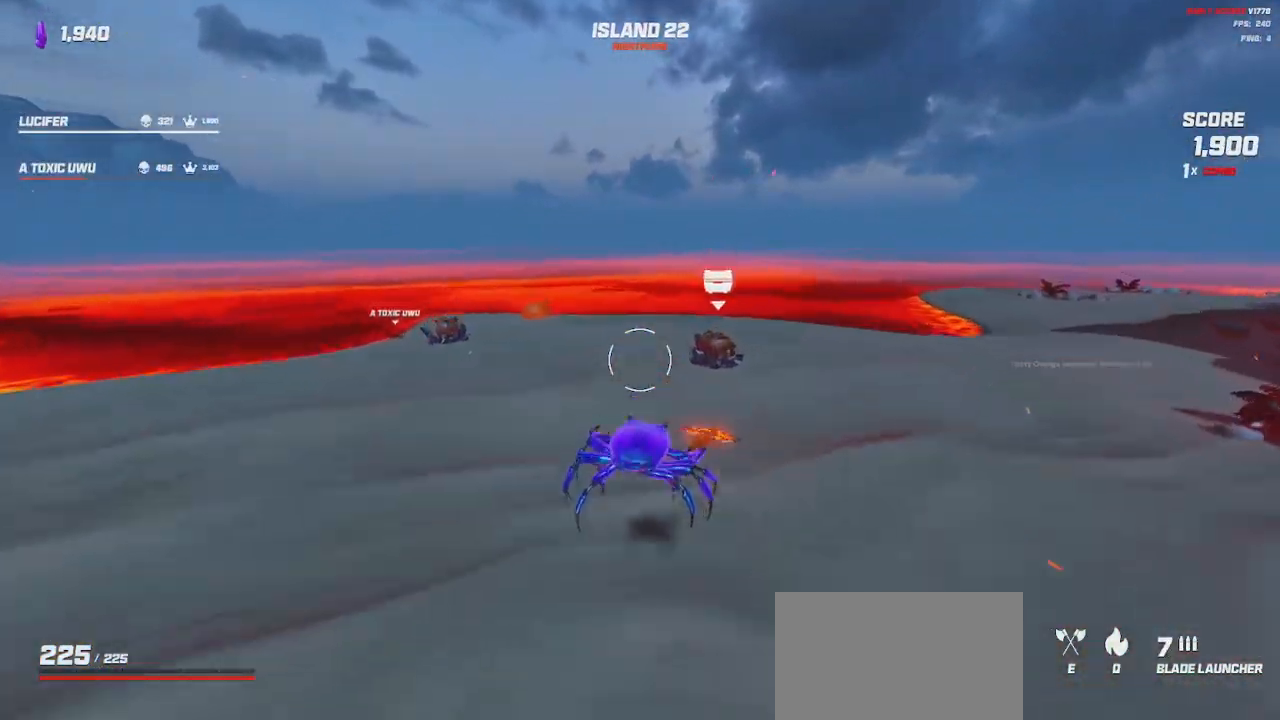
{"keys": ["shift", "w"], "mouse": [], "events": []}
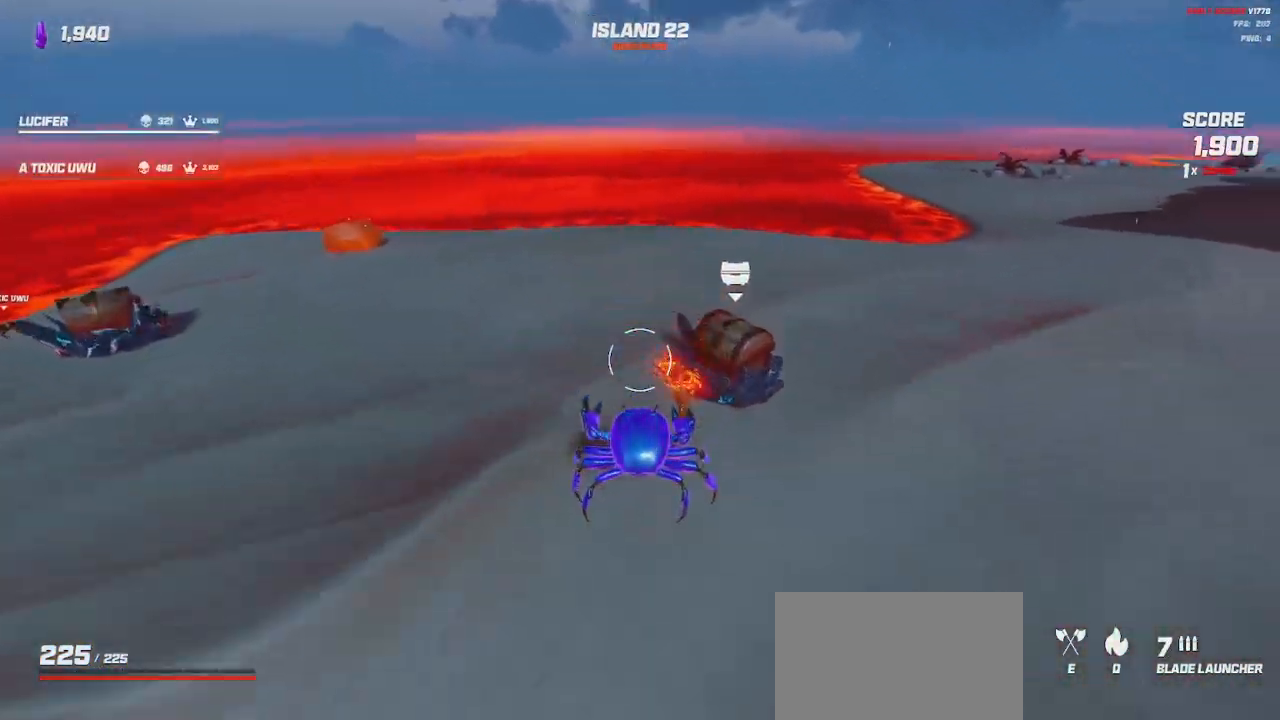
{"keys": ["shift", "w"], "mouse": [], "events": []}
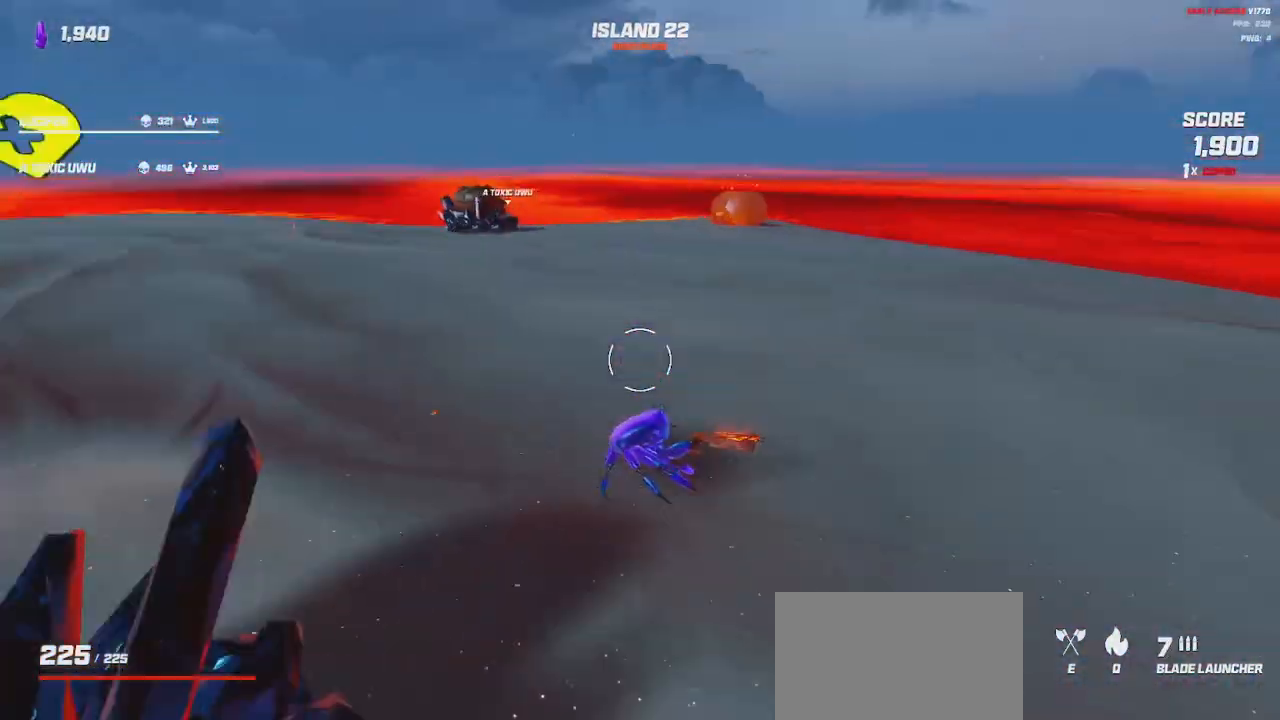
{"keys": ["shift", "w"], "mouse": [], "events": []}
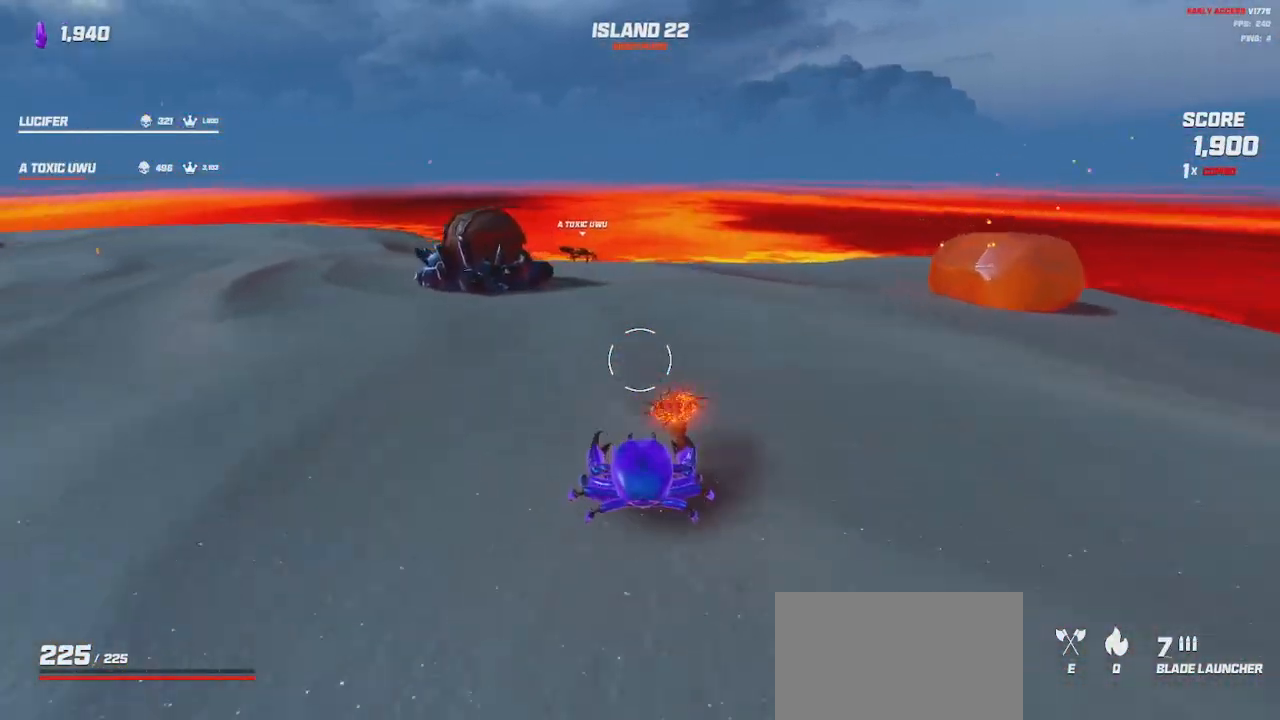
{"keys": [], "mouse": [], "events": [[50, "space", "down"], [116, "space", "up"], [133, "shift", "up"], [233, "w", "up"]]}
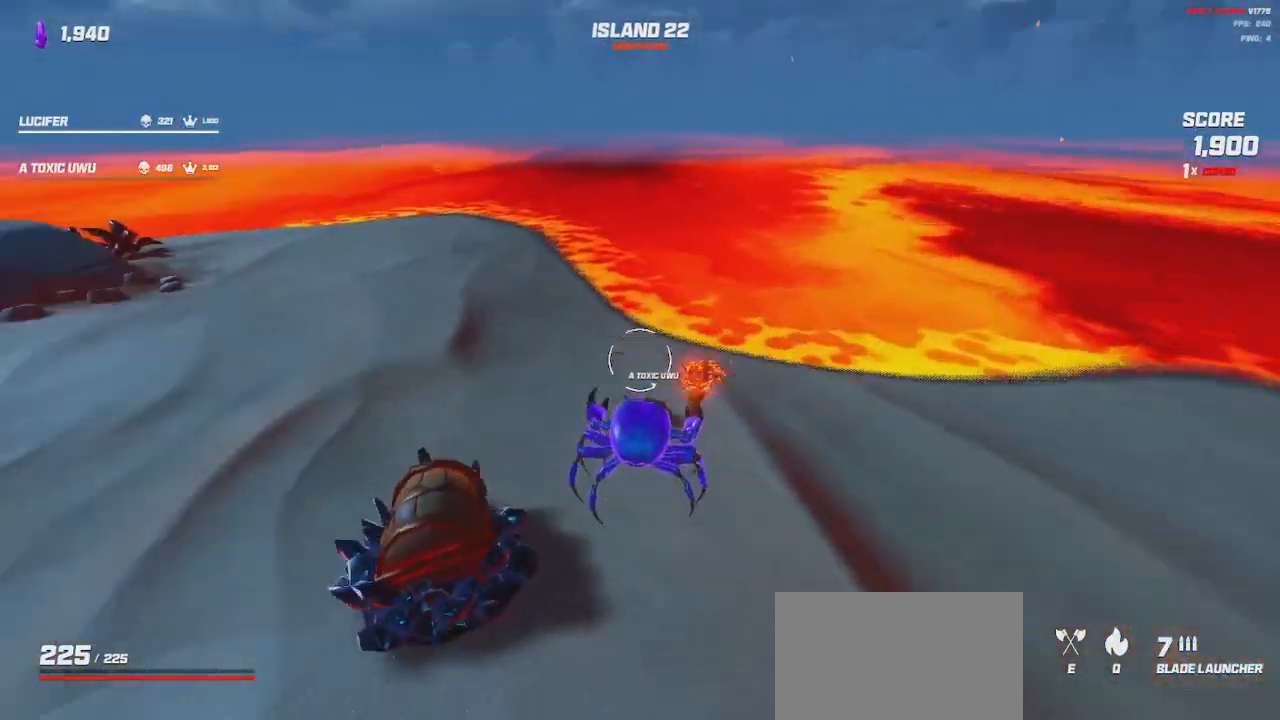
{"keys": [], "mouse": [], "events": [[150, "a", "down"], [300, "a", "up"]]}
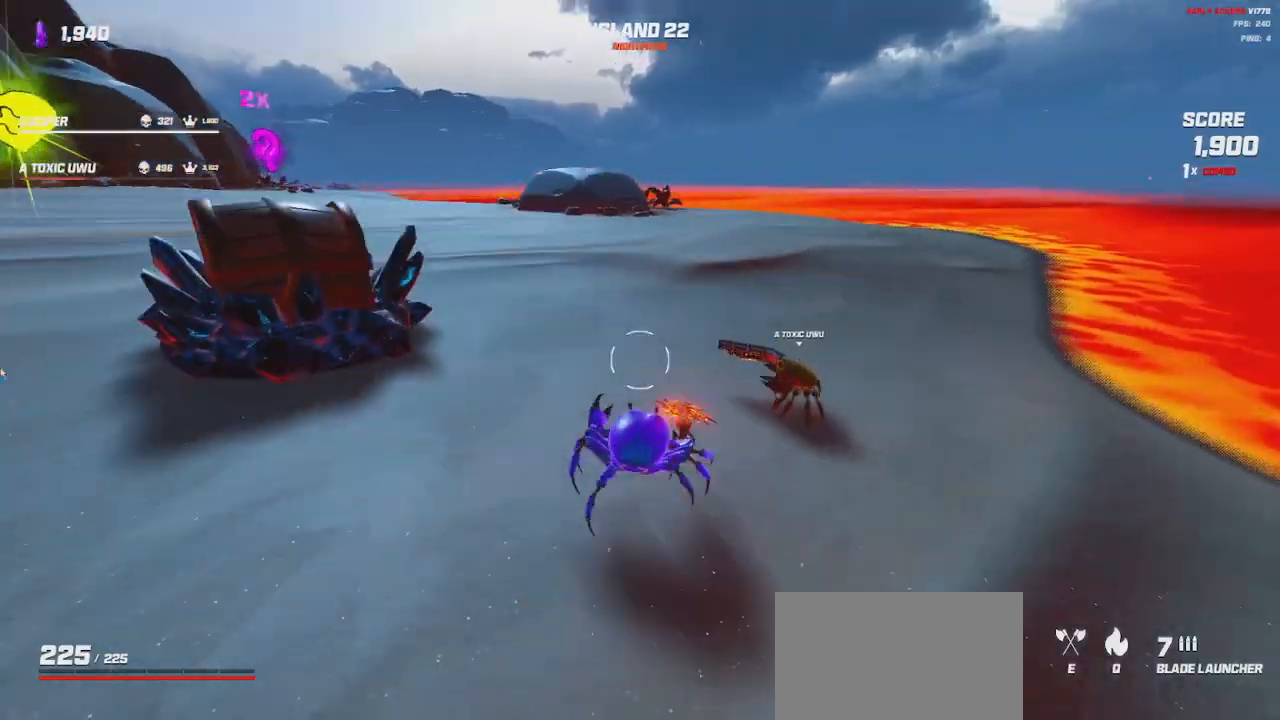
{"keys": [], "mouse": [], "events": []}
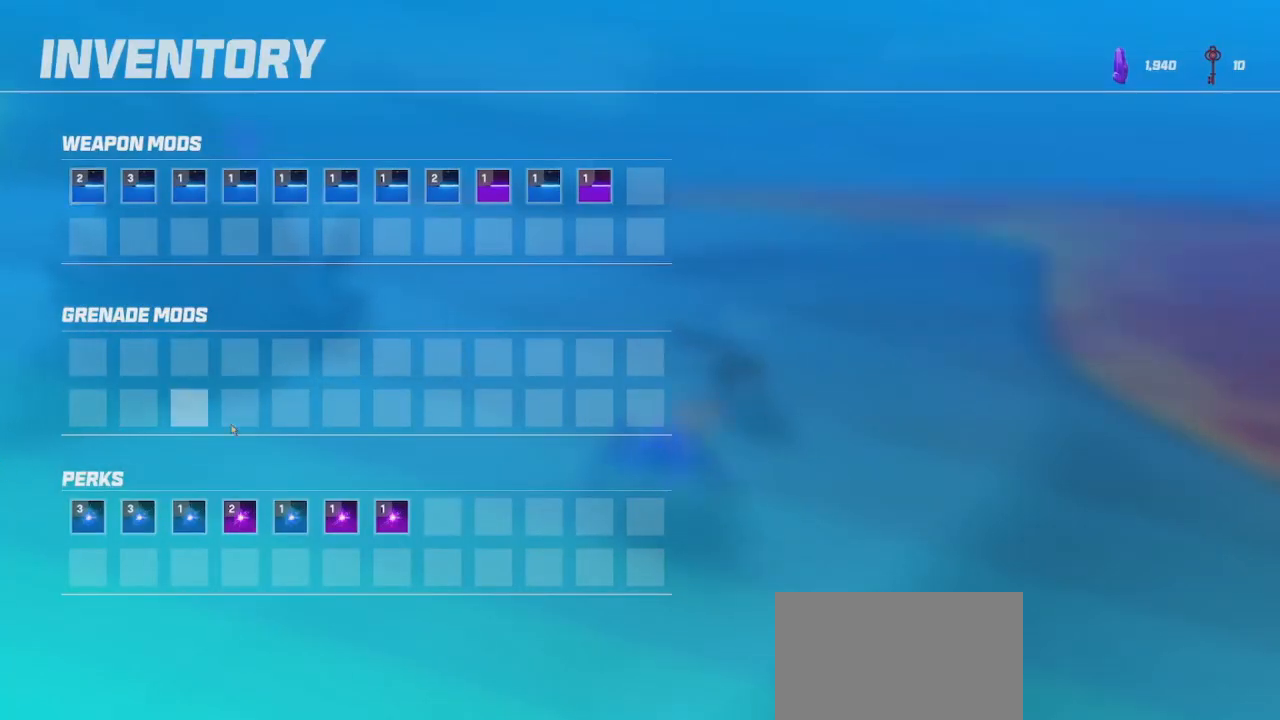
{"keys": [], "mouse": [], "events": []}
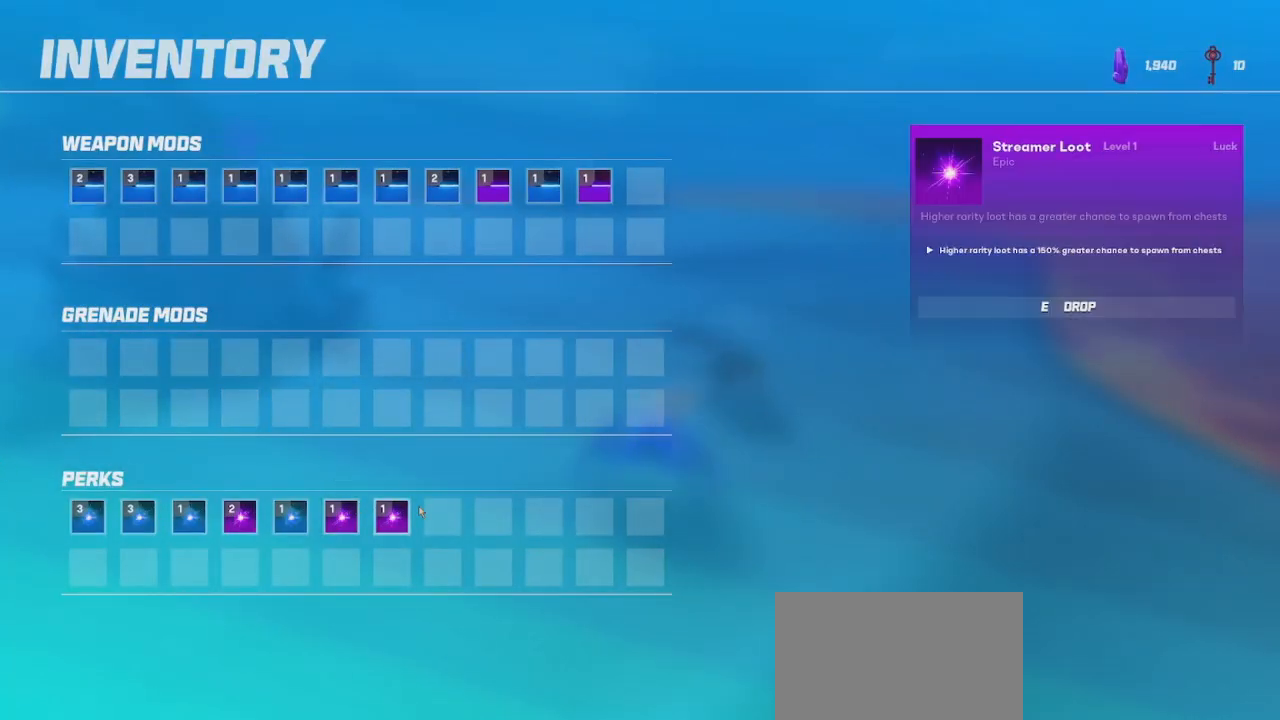
{"keys": [], "mouse": [], "events": [[216, "e", "down"], [283, "e", "up"]]}
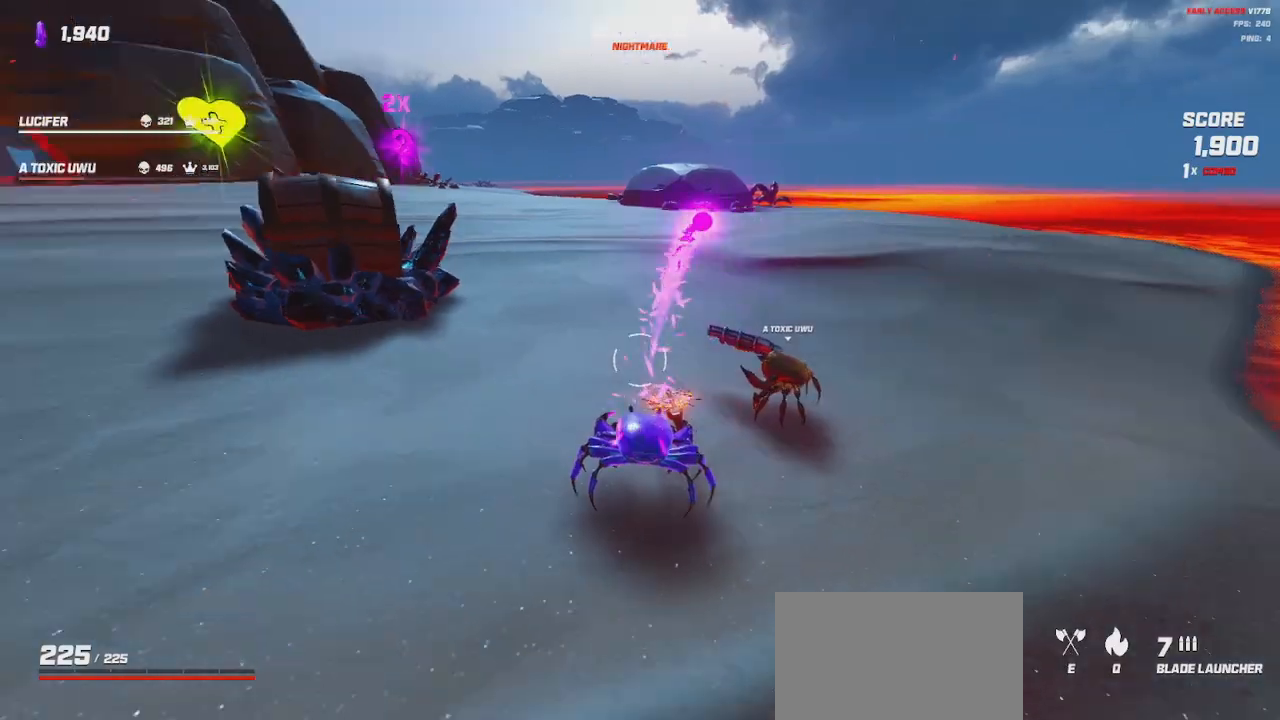
{"keys": ["shift", "w"], "mouse": [], "events": [[233, "w", "down"], [333, "shift", "down"]]}
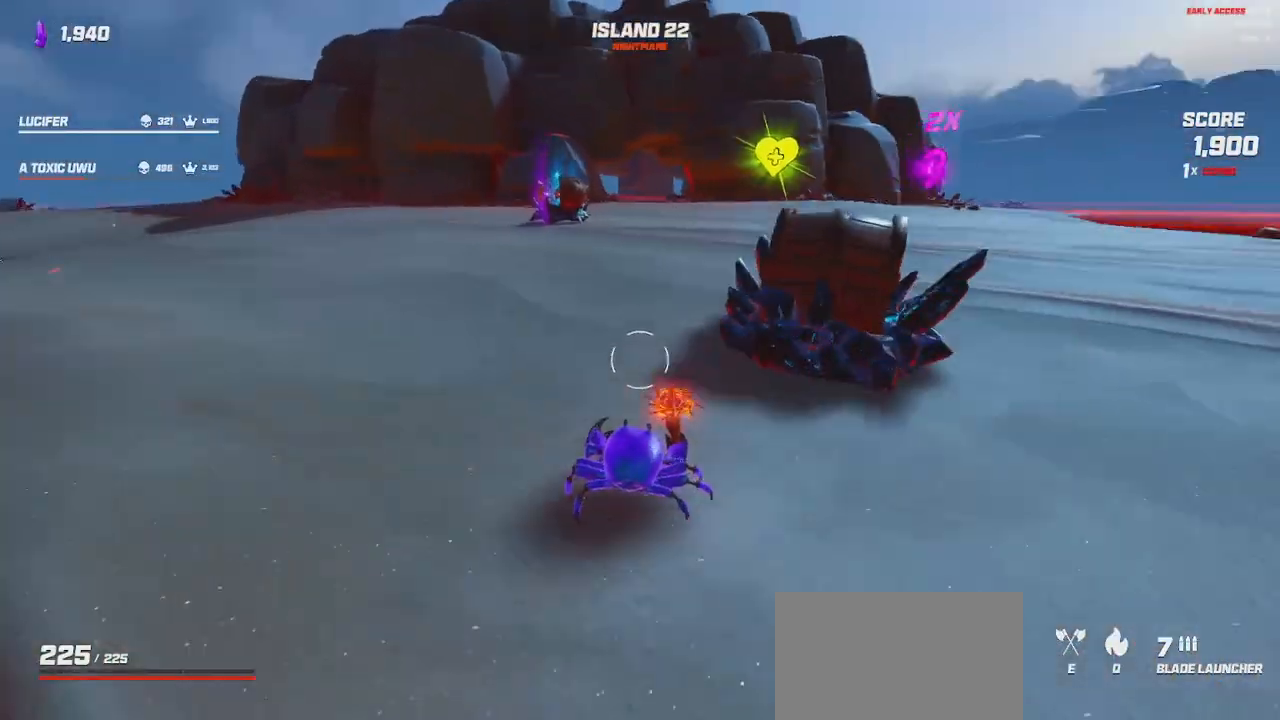
{"keys": ["shift", "w"], "mouse": [], "events": [[183, "a", "down"], [350, "a", "up"]]}
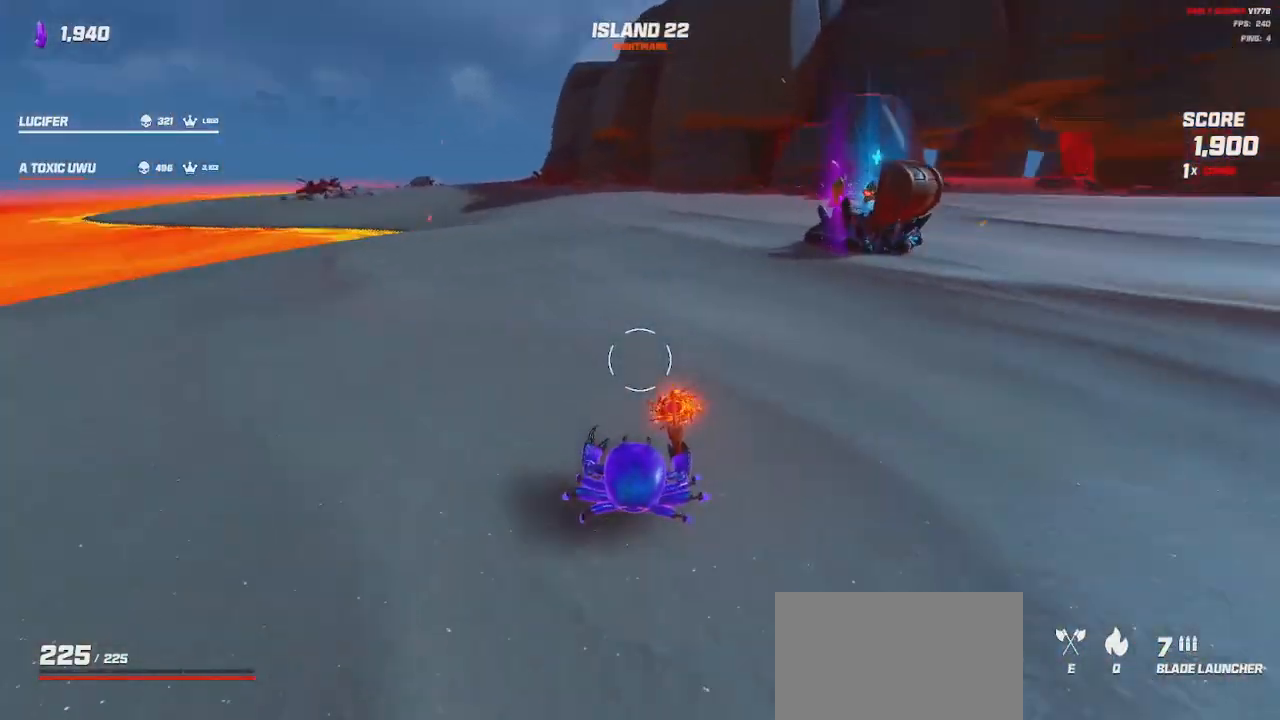
{"keys": ["a", "w"], "mouse": [], "events": [[150, "a", "down"], [200, "shift", "up"]]}
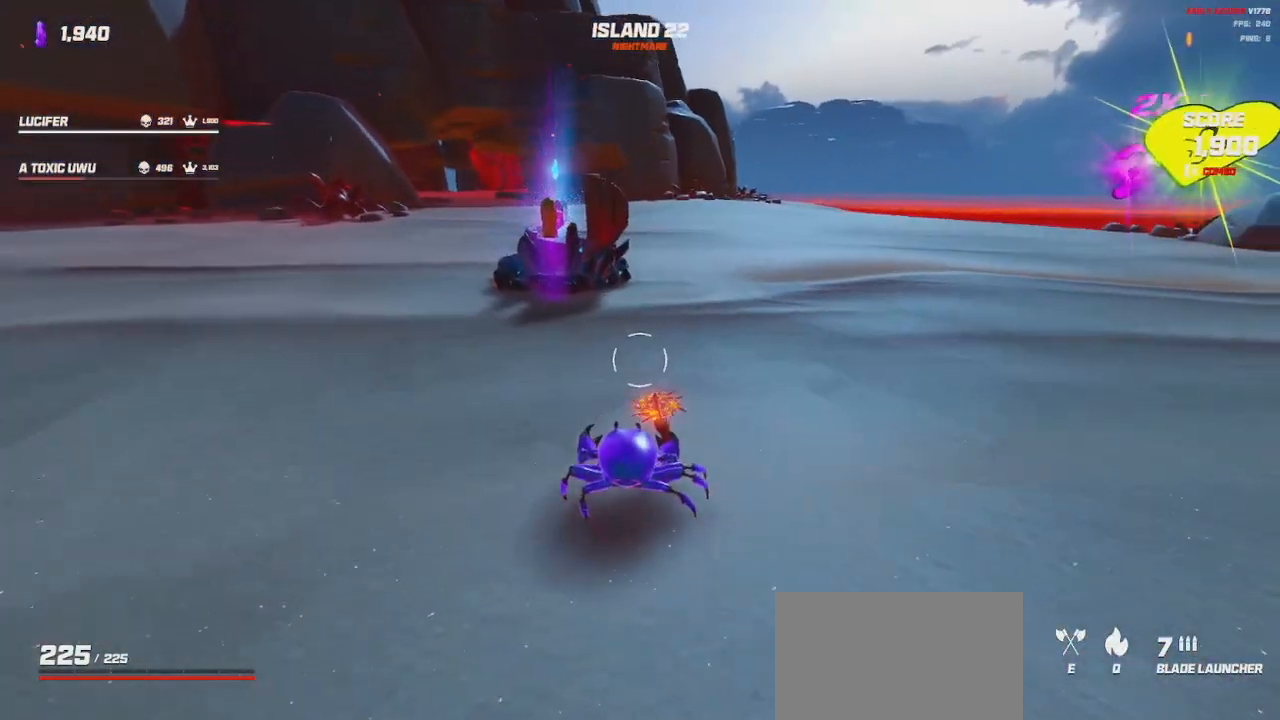
{"keys": ["a", "w"], "mouse": [], "events": []}
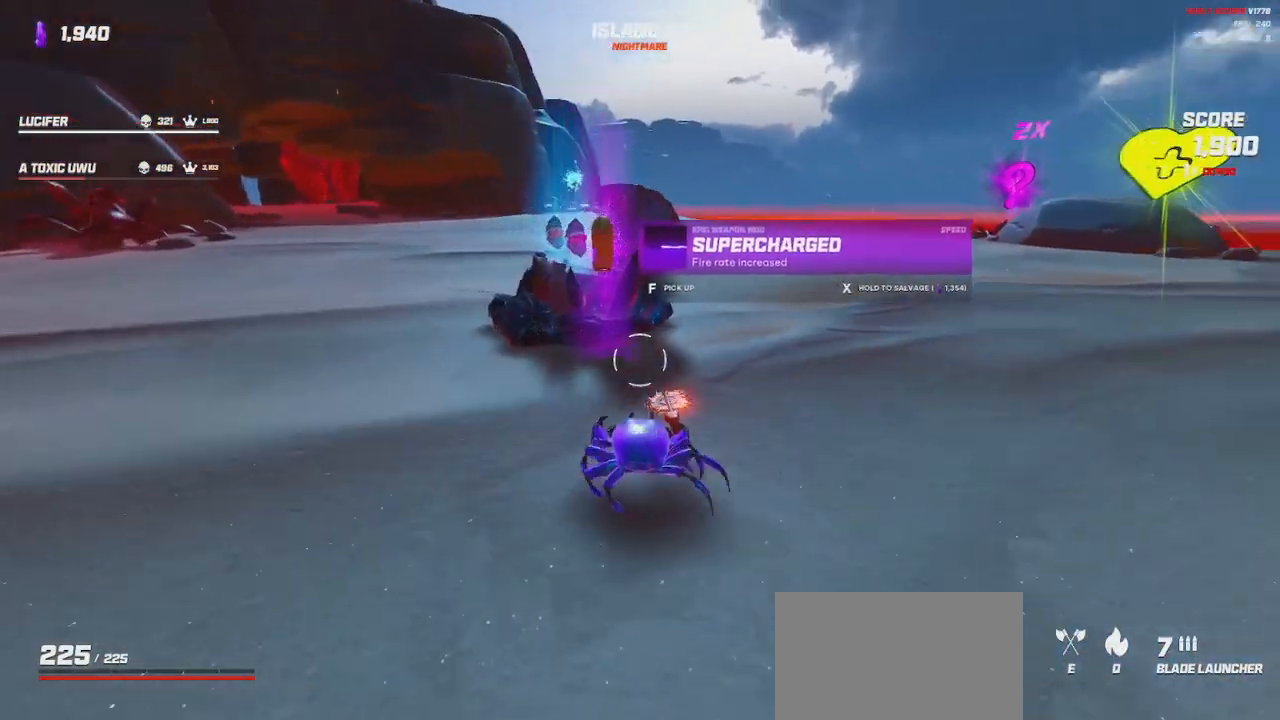
{"keys": ["a"], "mouse": [], "events": [[266, "w", "up"]]}
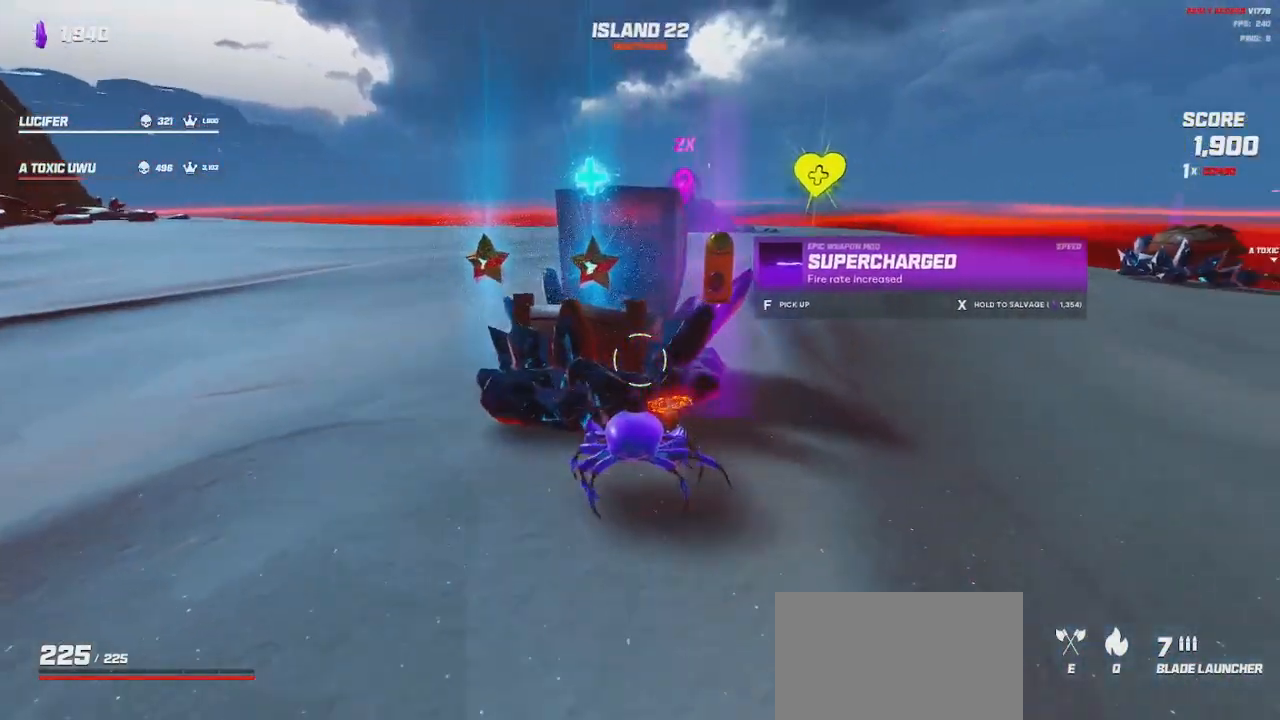
{"keys": [], "mouse": [], "events": [[333, "a", "up"]]}
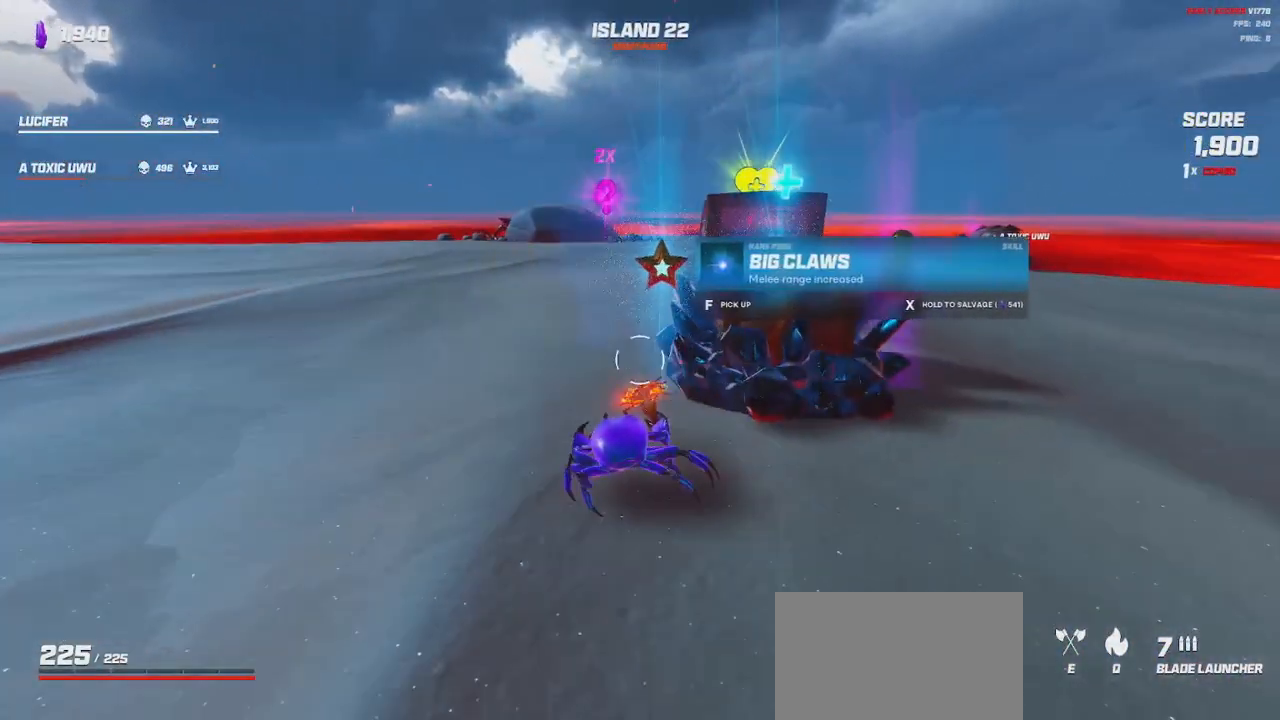
{"keys": [], "mouse": [], "events": [[216, "d", "down"], [500, "d", "up"]]}
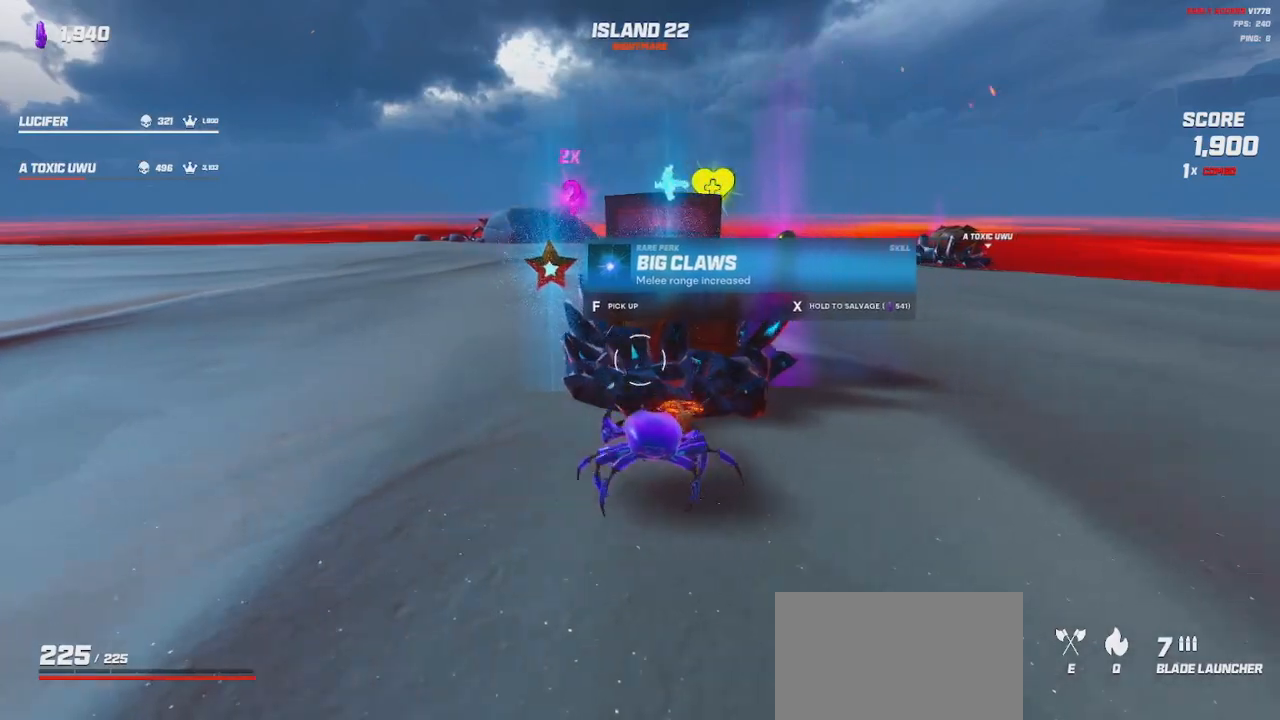
{"keys": [], "mouse": [], "events": [[316, "d", "down"], [416, "d", "up"]]}
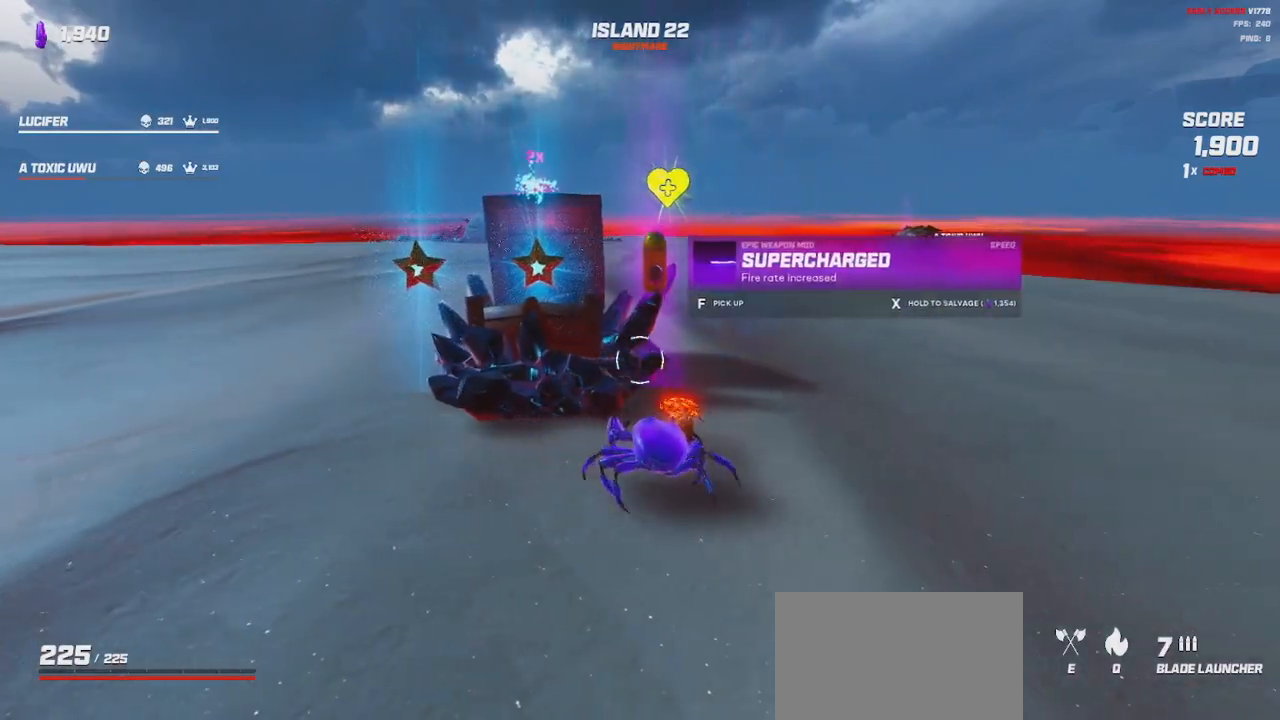
{"keys": [], "mouse": [], "events": []}
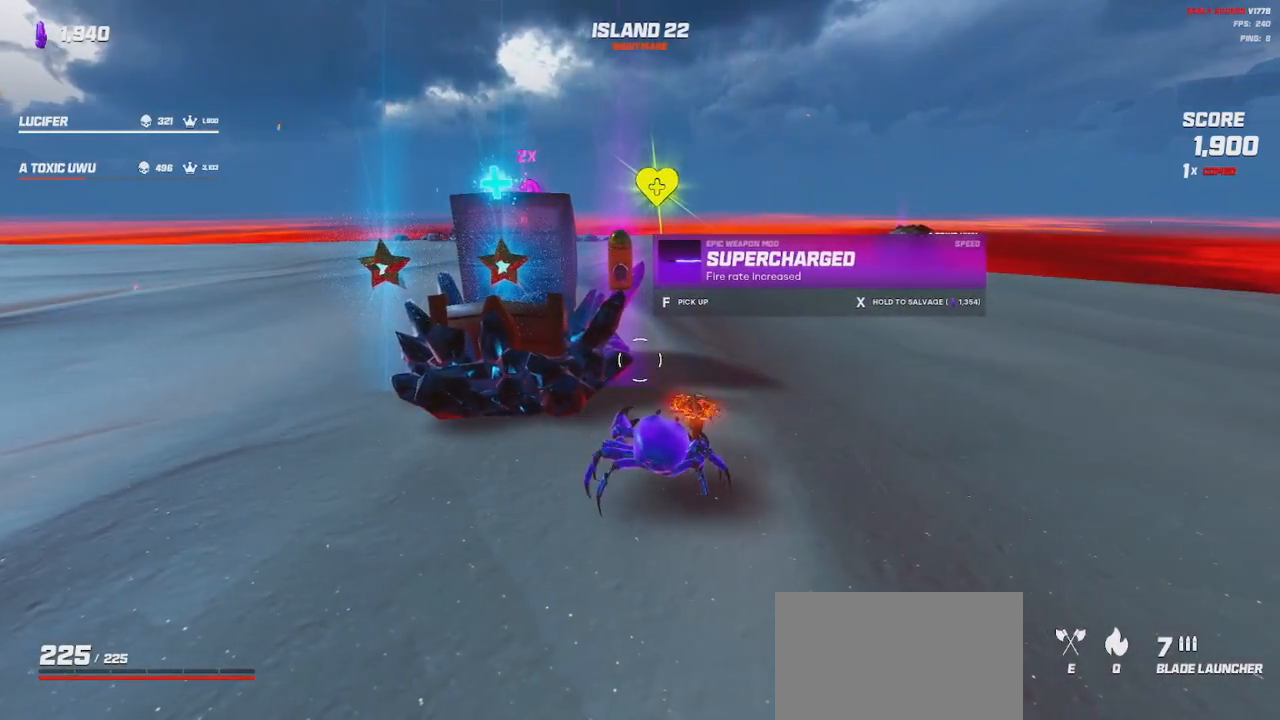
{"keys": [], "mouse": [], "events": []}
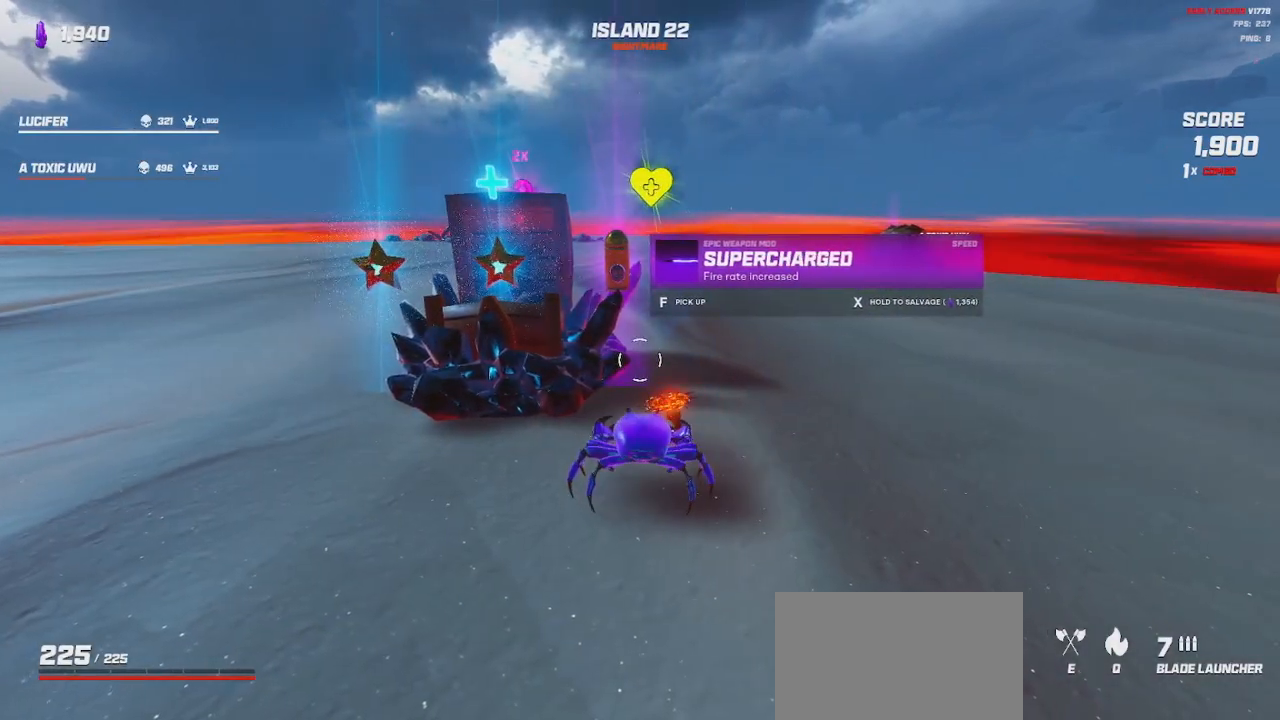
{"keys": [], "mouse": [], "events": []}
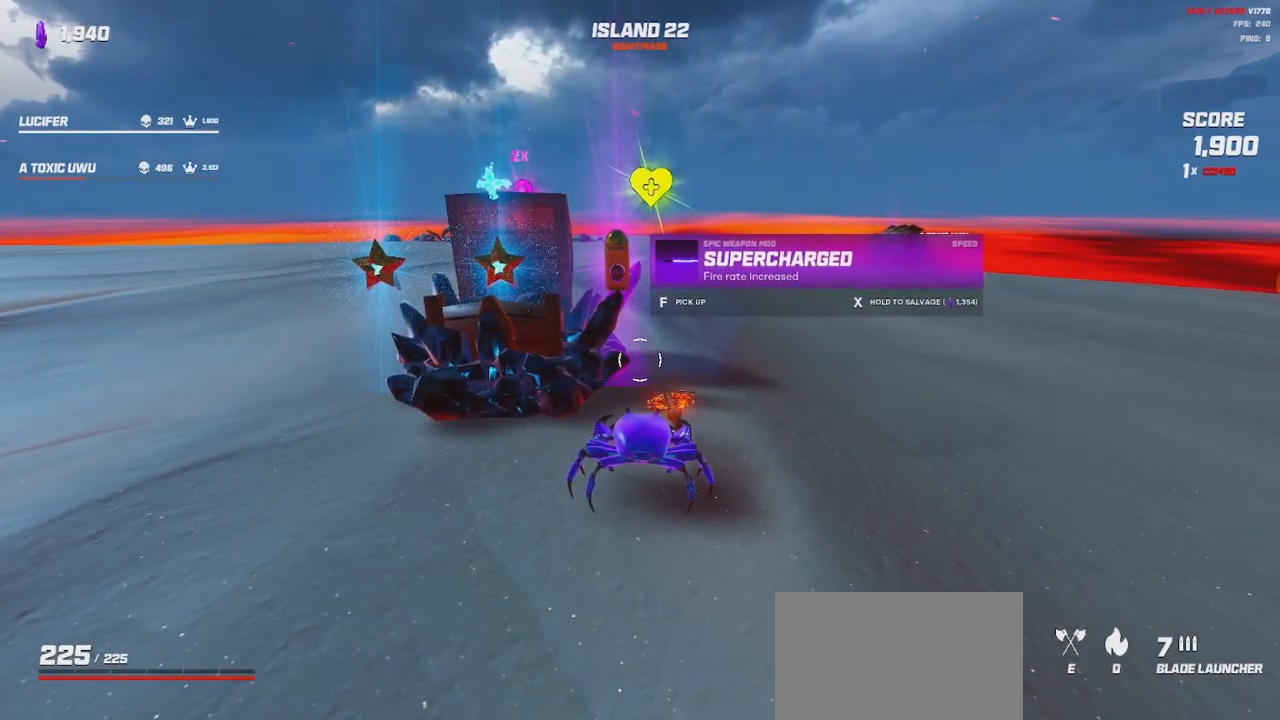
{"keys": [], "mouse": [], "events": []}
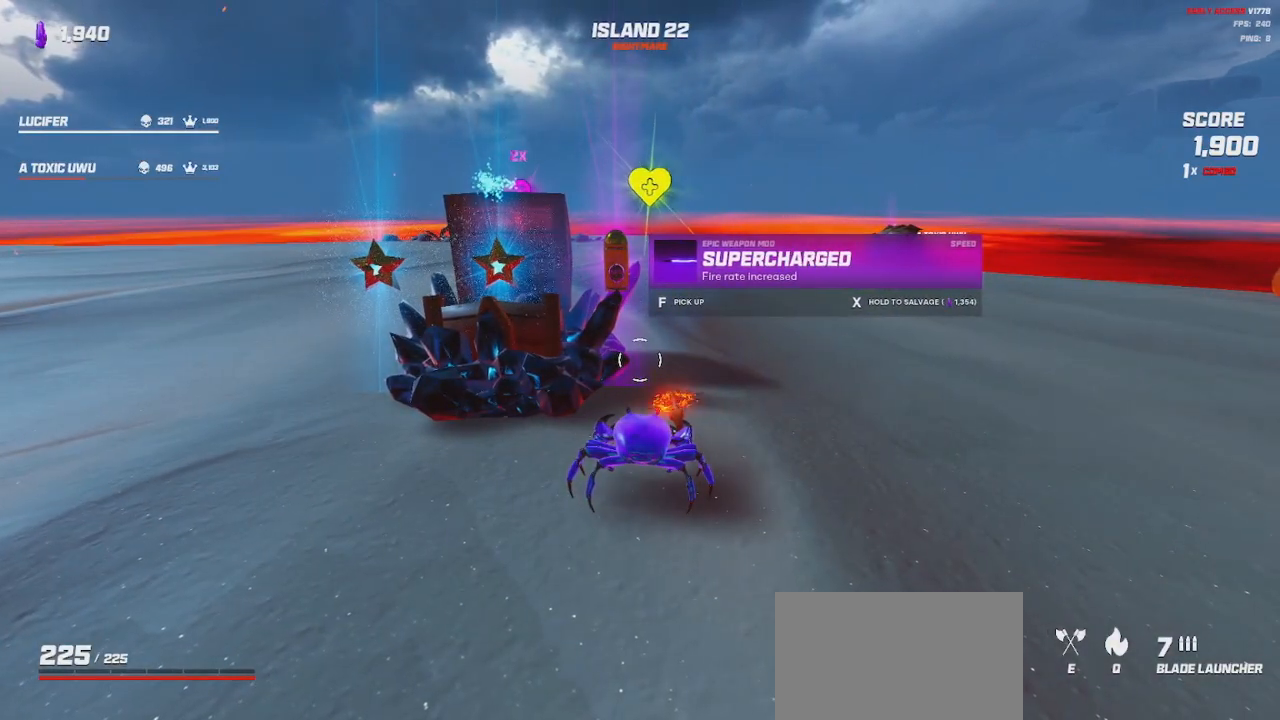
{"keys": [], "mouse": [], "events": []}
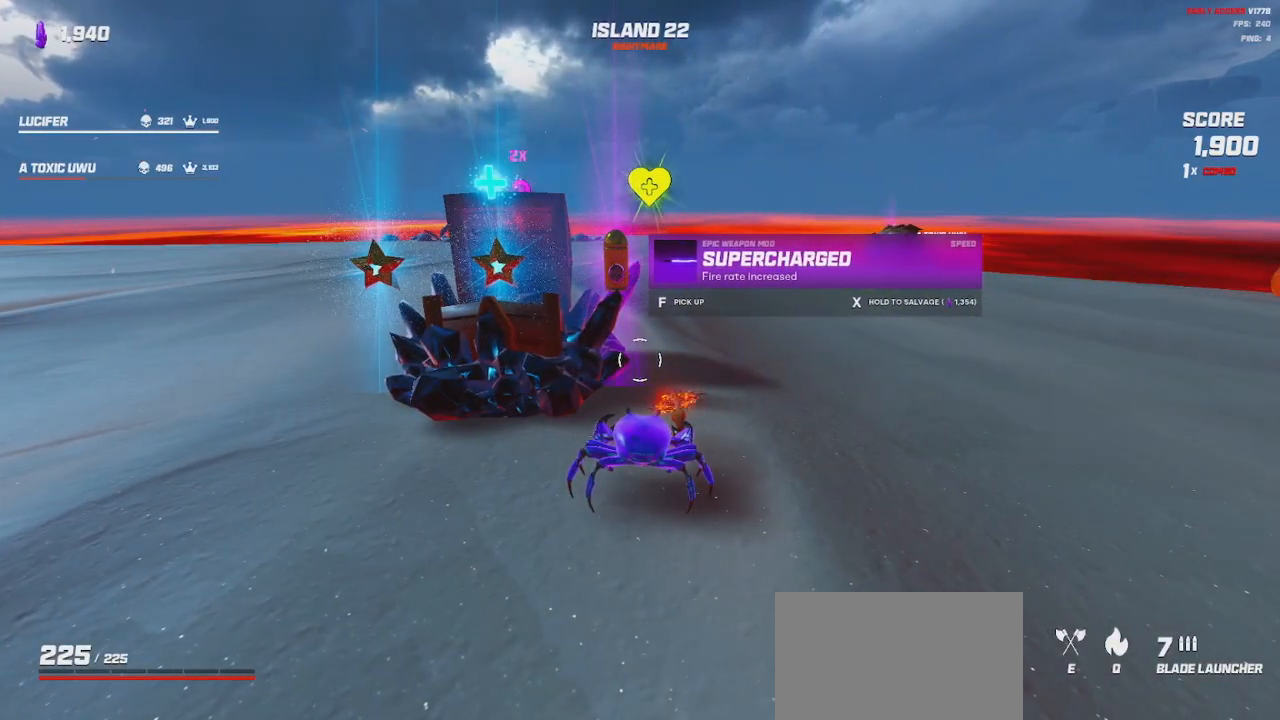
{"keys": [], "mouse": [], "events": []}